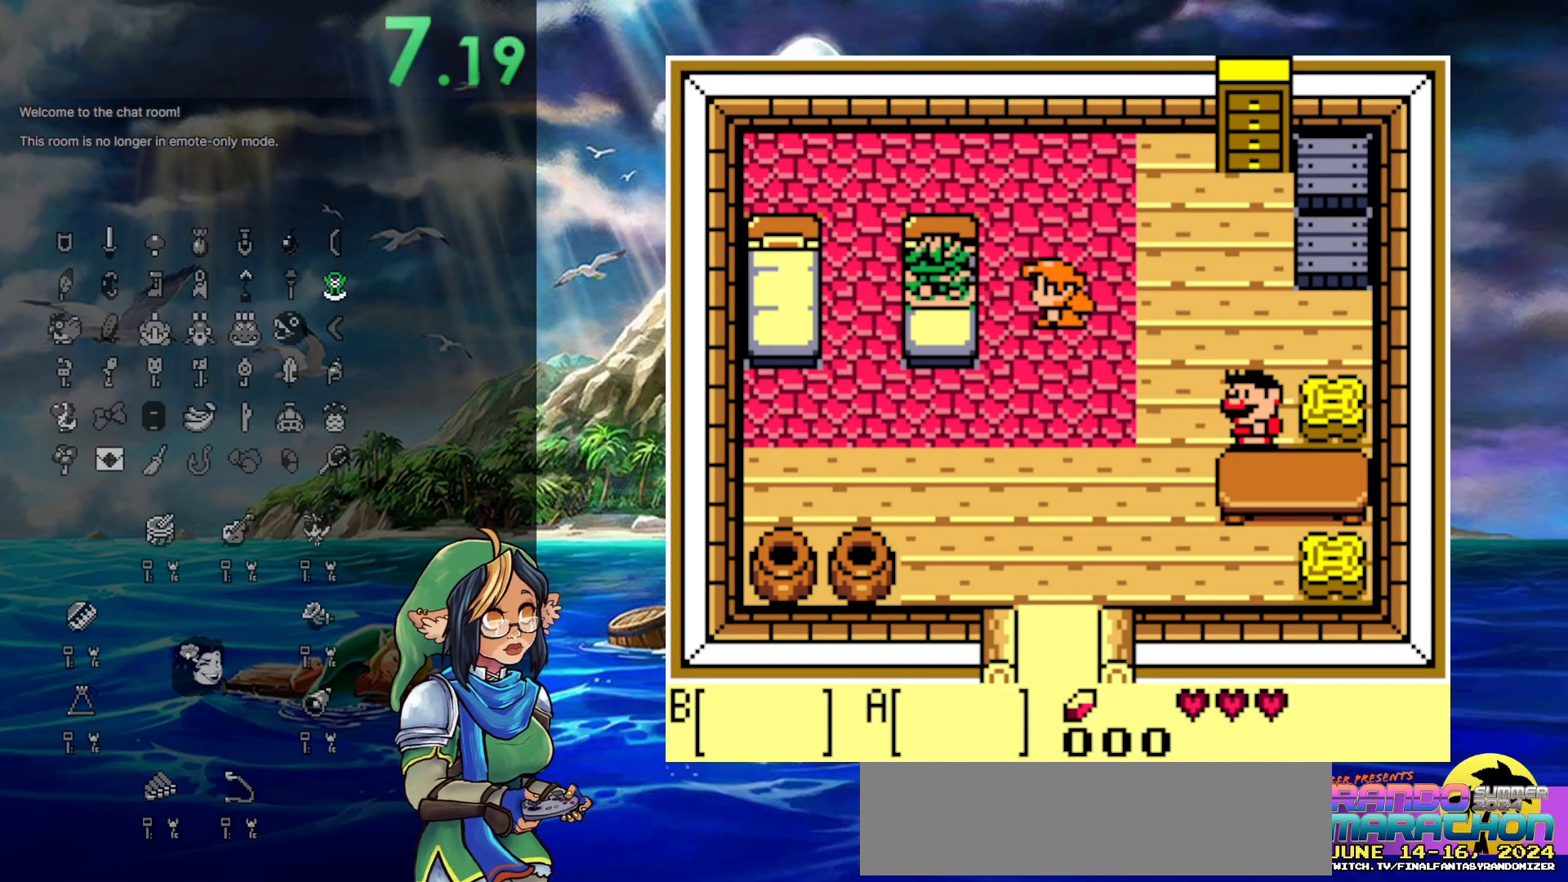
Gameplay with a controller (Nintendo layout); each line is a JSON object with the inputs held at the frame after it. "events" lists button and stick changes between this image and that frame as [ms after this image, input, new state], when the widget could be followed in between. Not read: L3 R3.
{"buttons": ["B"], "events": [[67, "A", "down"], [67, "B", "up"], [150, "A", "up"], [150, "B", "down"], [233, "A", "down"], [233, "B", "up"], [300, "A", "up"], [300, "B", "down"], [367, "A", "down"], [367, "B", "up"], [400, "A", "up"], [450, "B", "down"]]}
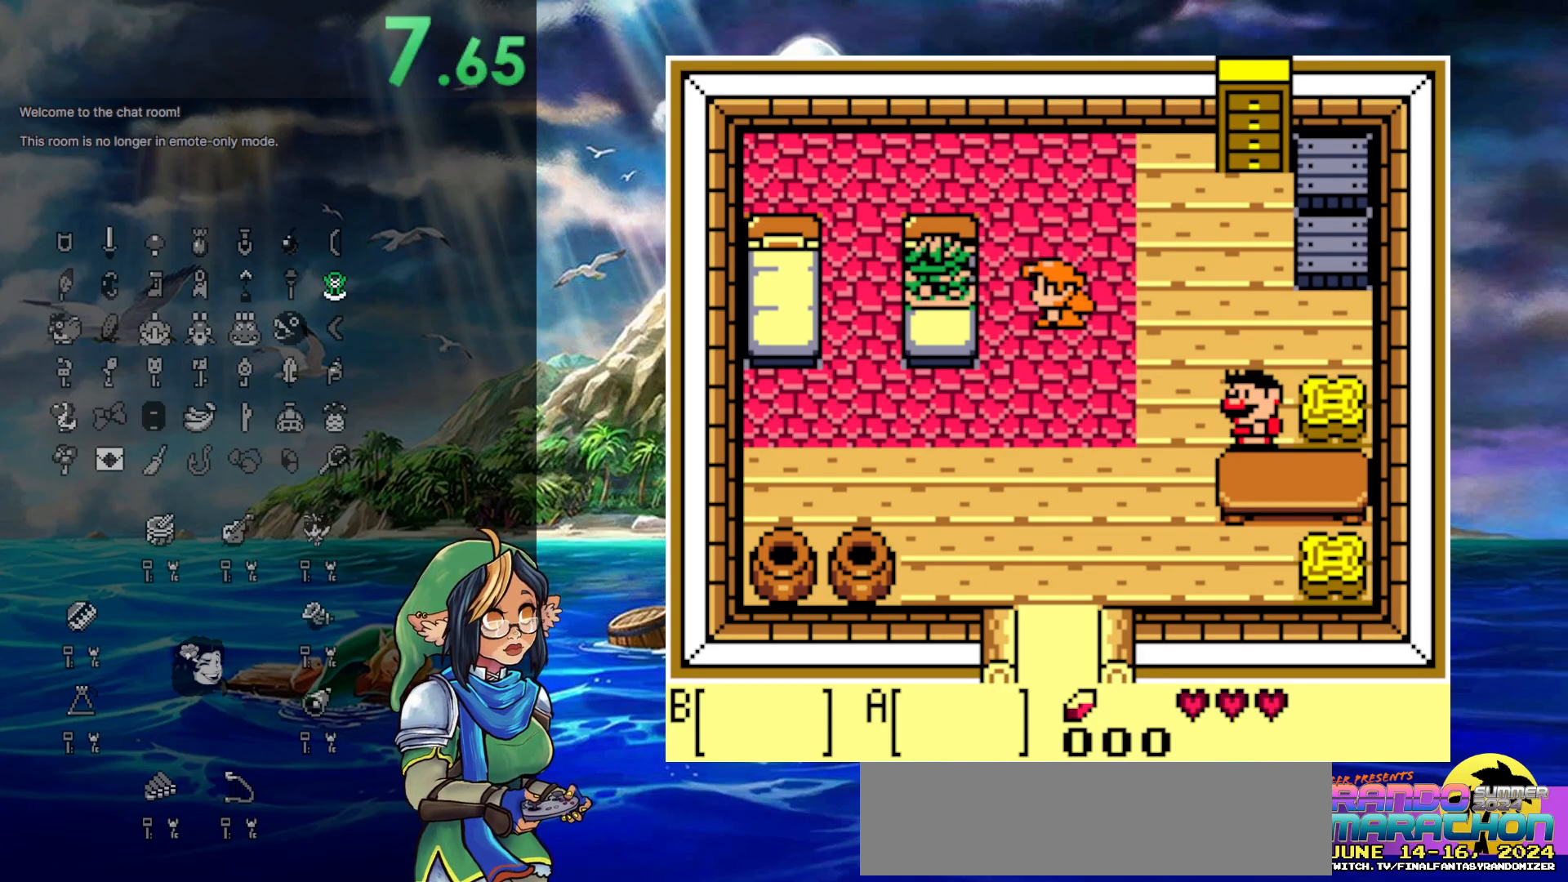
{"buttons": ["B"], "events": [[17, "B", "up"], [67, "A", "down"], [133, "A", "up"], [133, "B", "down"], [183, "A", "down"], [183, "B", "up"], [250, "A", "up"], [367, "A", "down"], [433, "A", "up"], [433, "B", "down"]]}
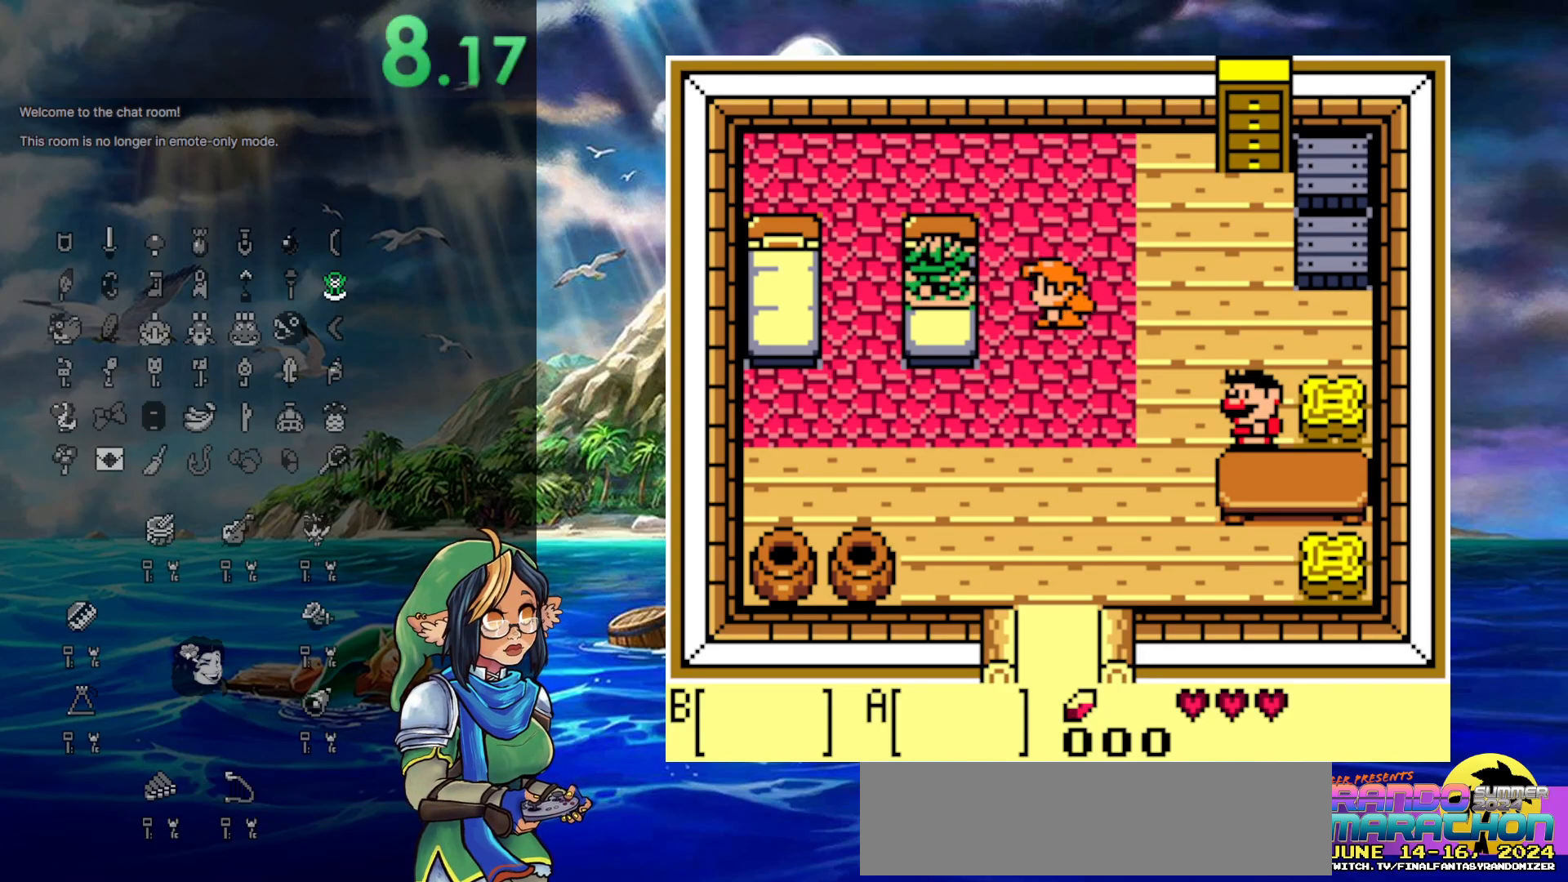
{"buttons": ["A"], "events": [[50, "A", "down"], [50, "B", "up"], [133, "A", "up"], [133, "B", "down"], [217, "A", "down"], [217, "B", "up"], [250, "A", "up"], [250, "B", "down"], [350, "A", "down"], [350, "B", "up"], [417, "A", "up"], [417, "B", "down"], [500, "A", "down"], [500, "B", "up"]]}
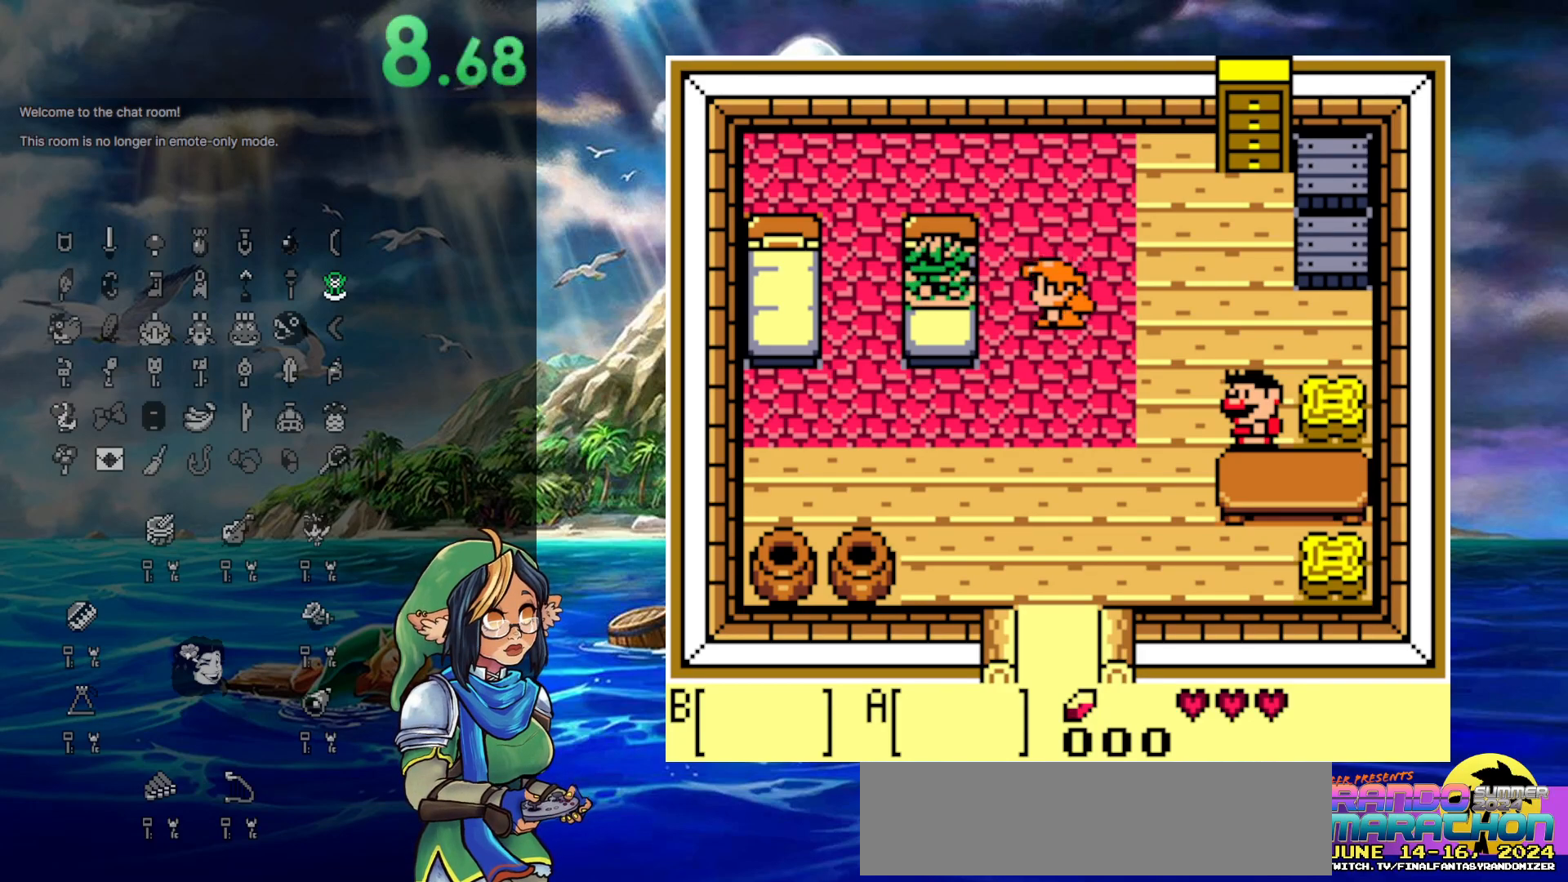
{"buttons": ["A"], "events": [[67, "A", "up"], [267, "A", "down"]]}
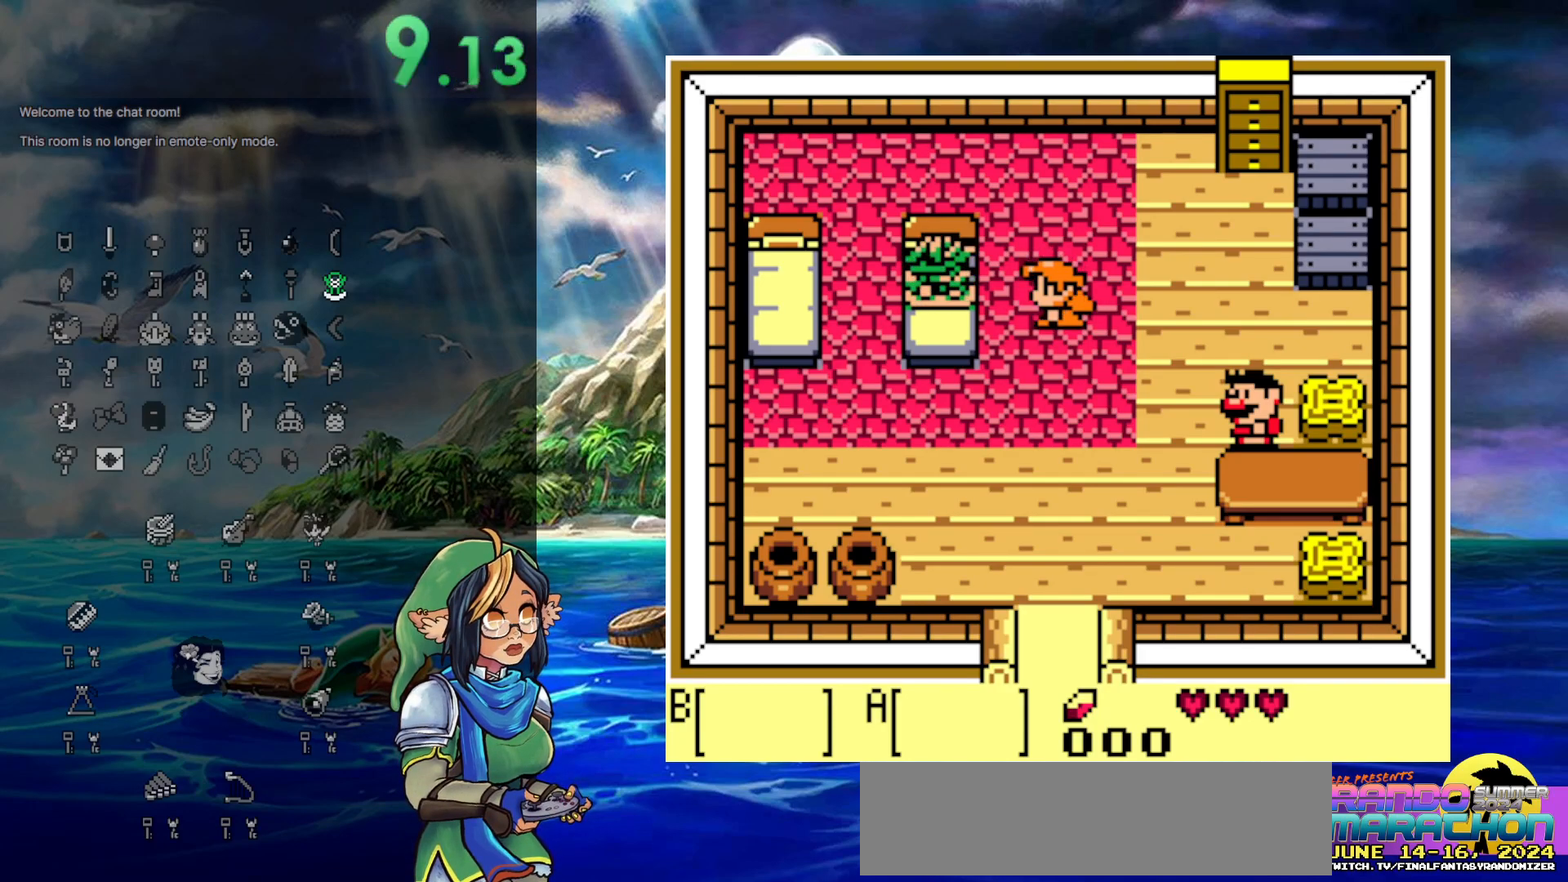
{"buttons": ["A"], "events": [[167, "A", "up"], [283, "A", "down"], [383, "A", "up"], [450, "B", "down"], [500, "A", "down"], [500, "B", "up"]]}
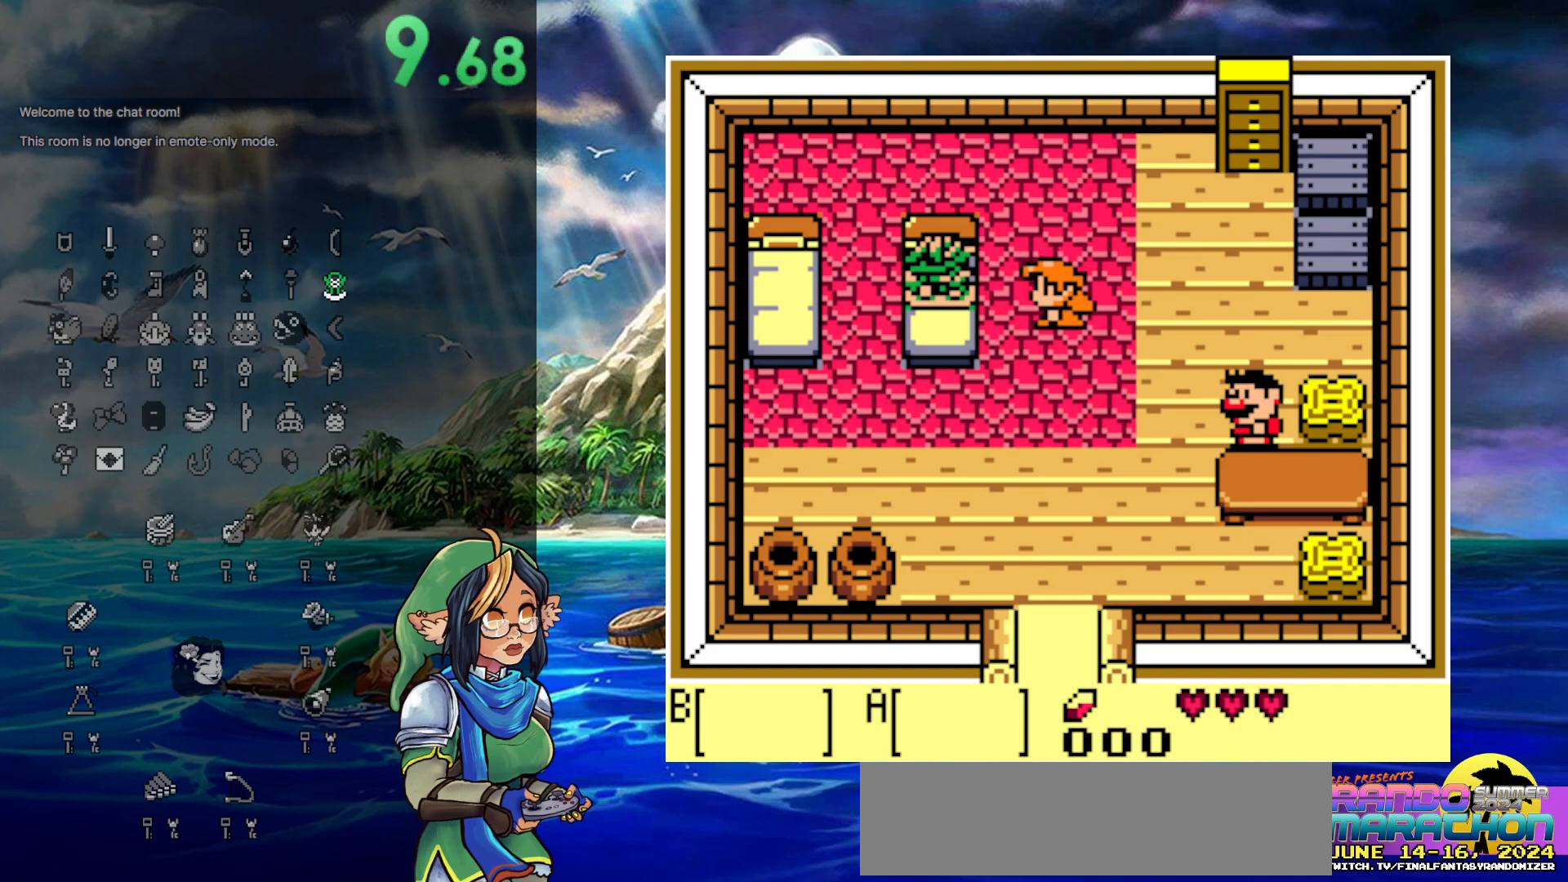
{"buttons": [], "events": [[100, "A", "up"]]}
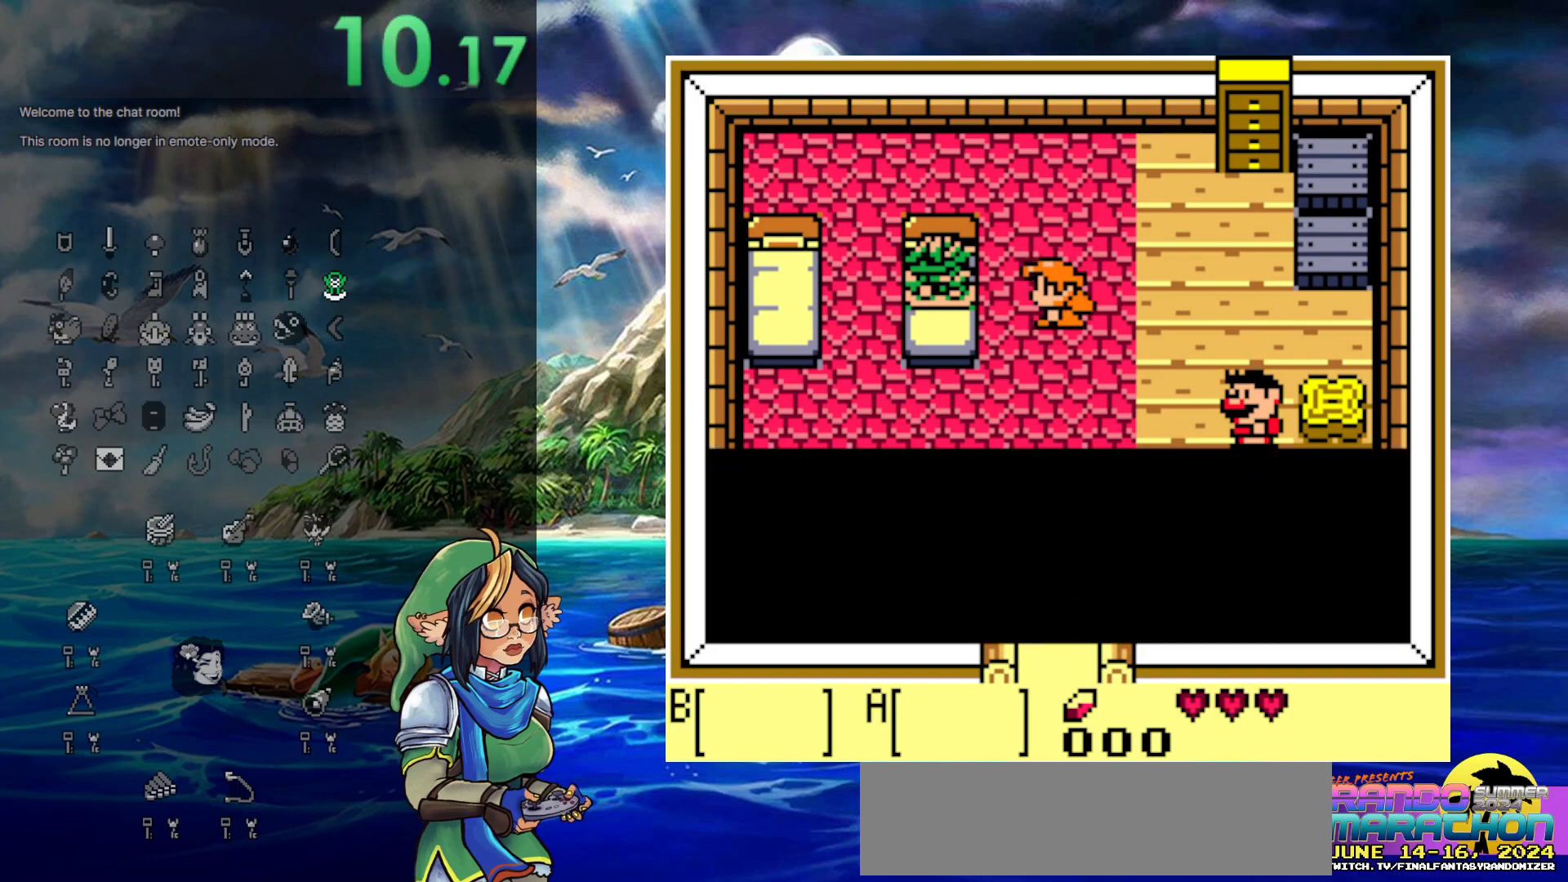
{"buttons": ["A"], "events": [[200, "A", "down"], [367, "A", "up"], [417, "B", "down"], [500, "A", "down"], [500, "B", "up"]]}
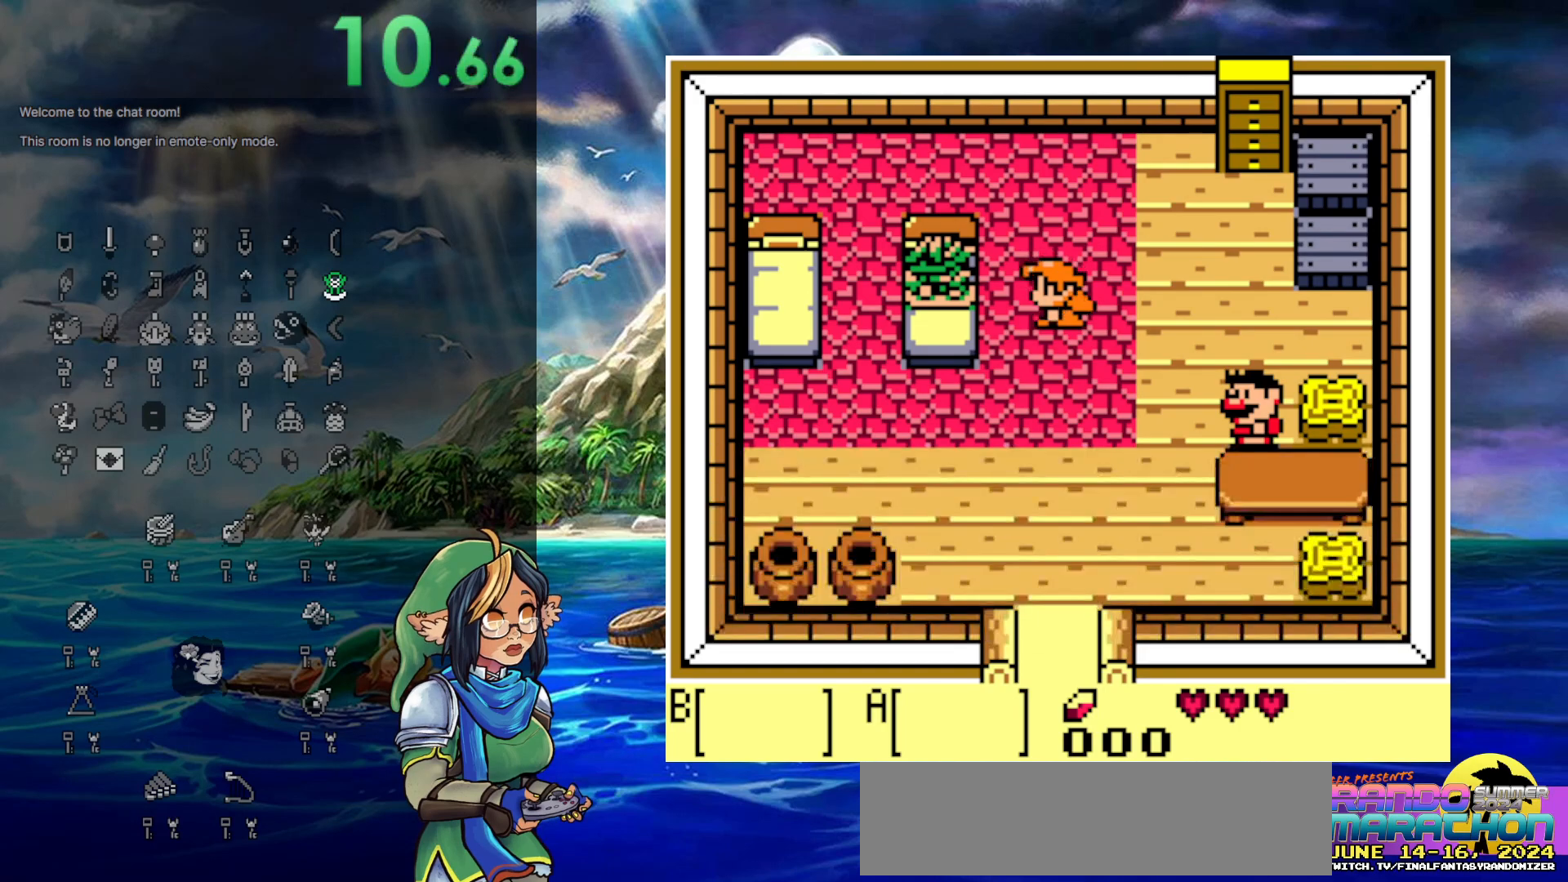
{"buttons": ["DPAD_DOWN"], "events": [[33, "A", "up"], [33, "B", "down"], [100, "B", "up"], [167, "A", "down"], [167, "DPAD_DOWN", "down"], [217, "A", "up"]]}
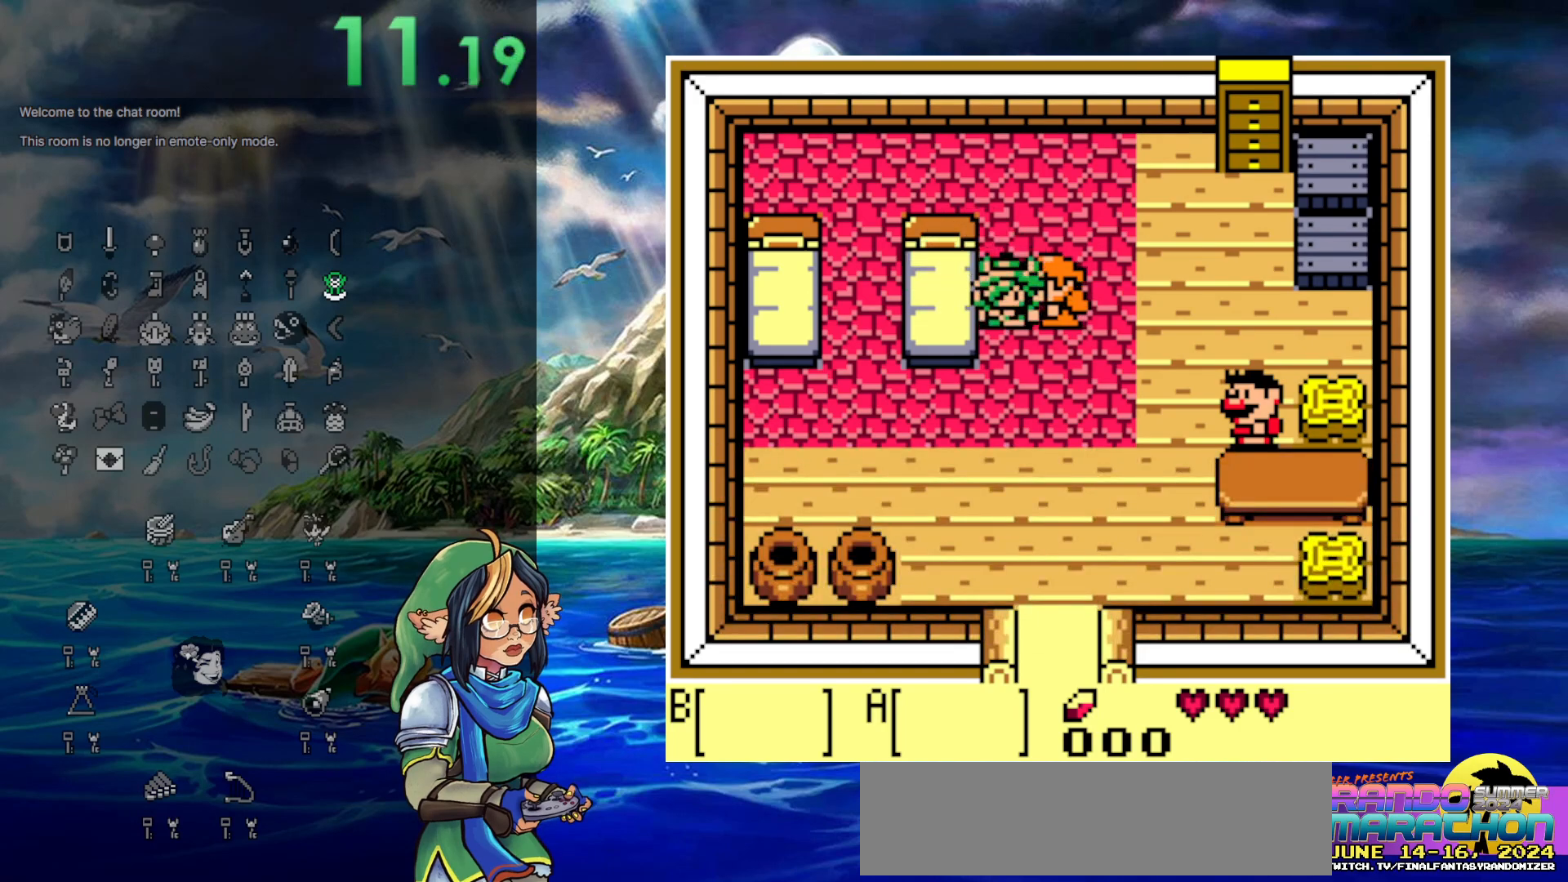
{"buttons": ["DPAD_RIGHT"], "events": [[417, "DPAD_RIGHT", "down"], [500, "DPAD_DOWN", "up"]]}
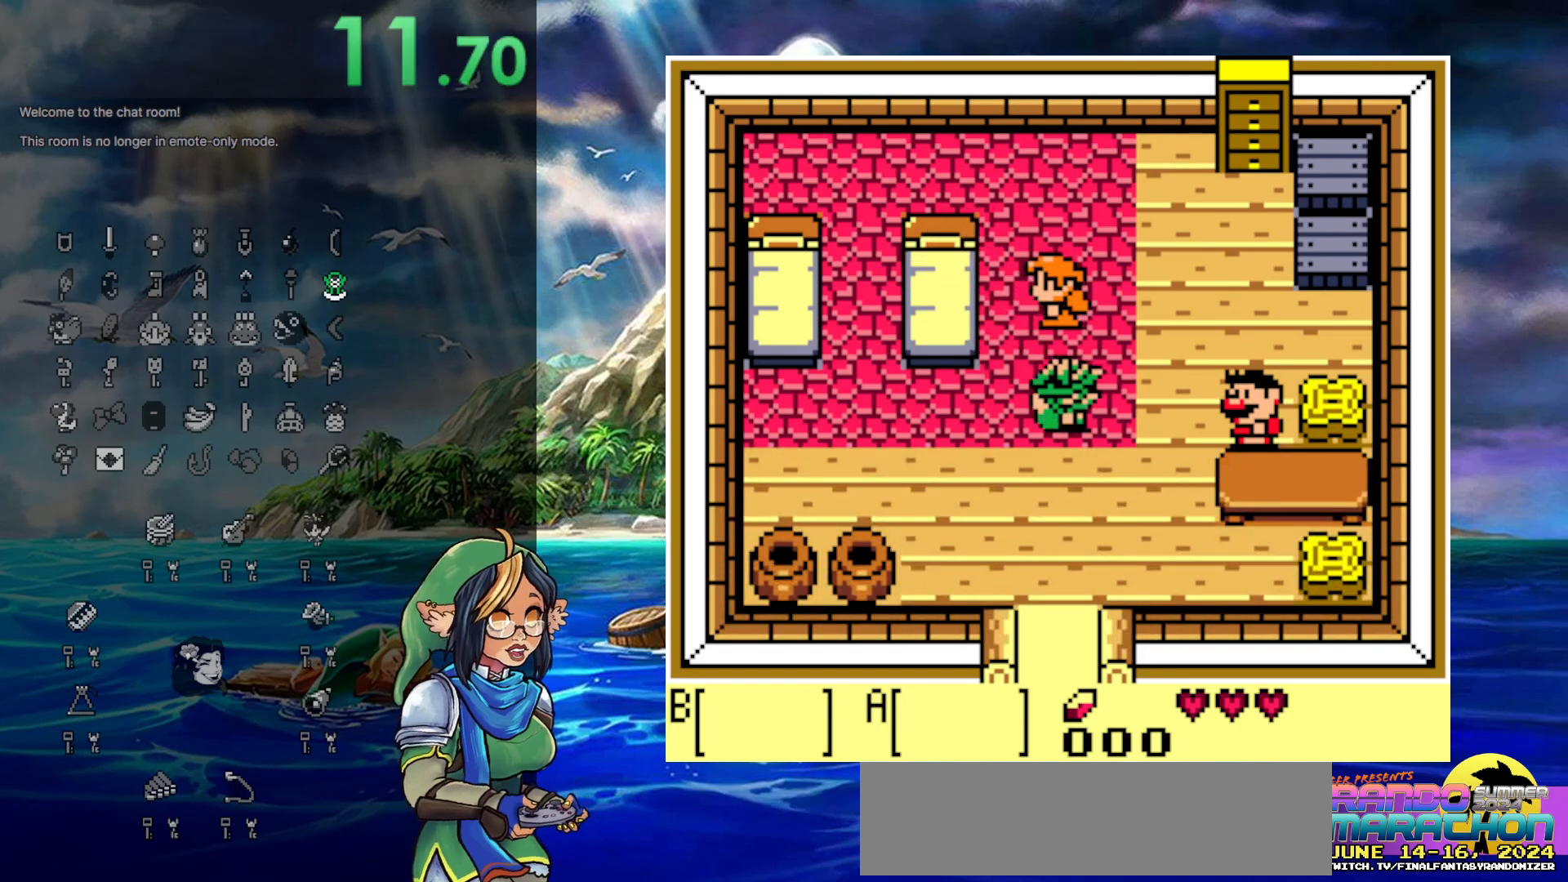
{"buttons": ["A", "DPAD_RIGHT"], "events": [[467, "A", "down"]]}
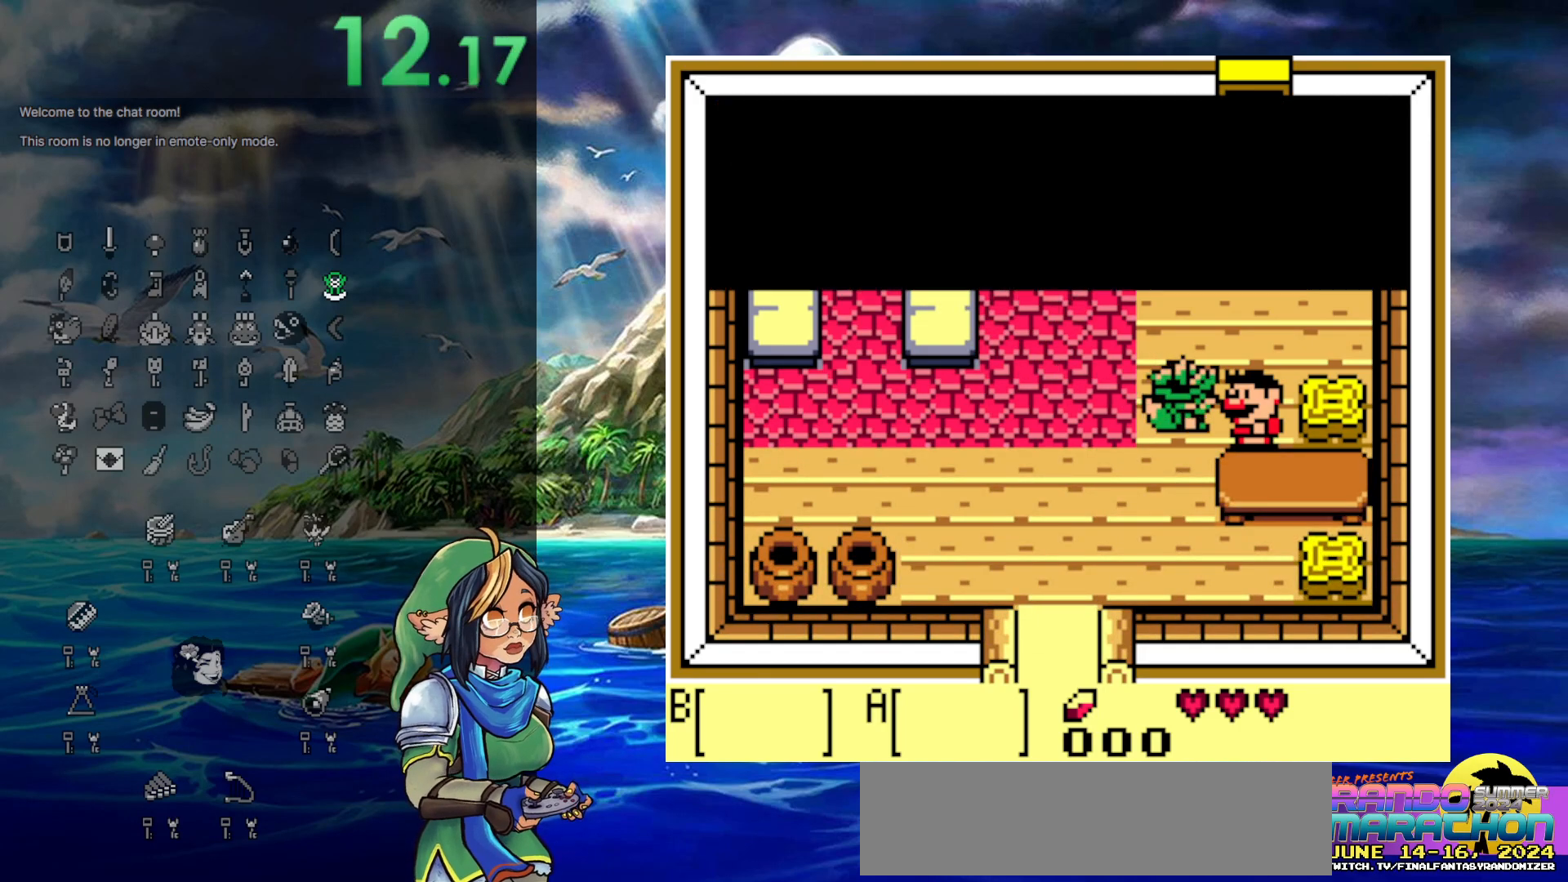
{"buttons": ["B"], "events": [[183, "A", "up"], [183, "B", "down"], [183, "DPAD_RIGHT", "up"], [267, "A", "down"], [267, "B", "up"], [500, "A", "up"], [500, "B", "down"]]}
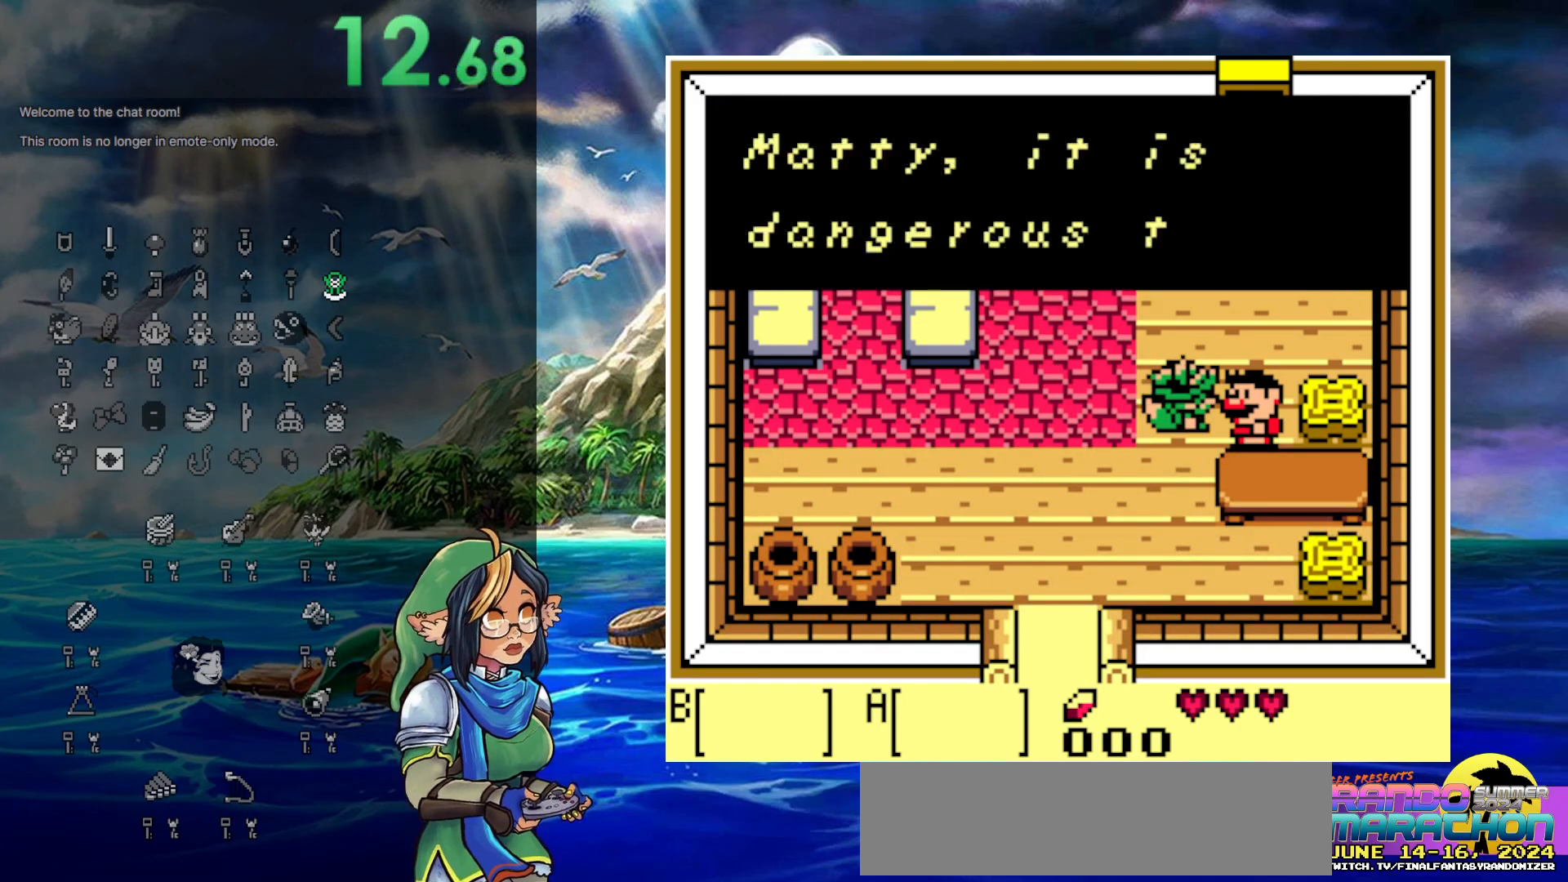
{"buttons": ["B"], "events": [[67, "A", "down"], [67, "B", "up"], [150, "B", "down"], [217, "B", "up"], [283, "A", "up"], [283, "B", "down"], [383, "A", "down"], [383, "B", "up"], [450, "A", "up"], [450, "B", "down"]]}
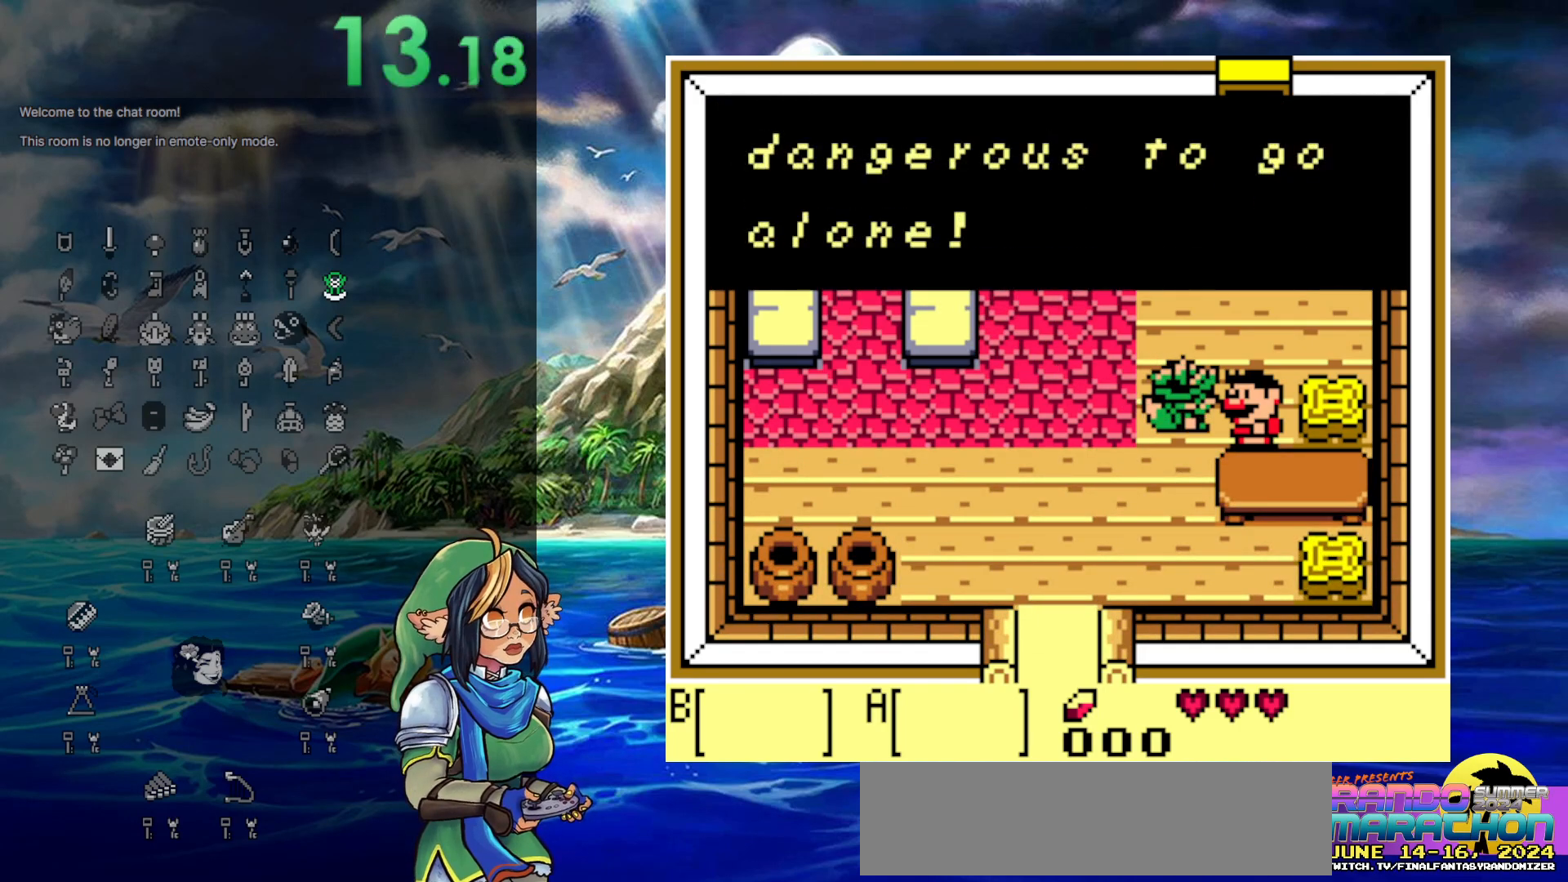
{"buttons": ["A"], "events": [[50, "A", "down"], [50, "B", "up"], [117, "A", "up"], [117, "B", "down"], [200, "A", "down"], [200, "B", "up"], [267, "A", "up"], [267, "B", "down"], [317, "A", "down"], [317, "B", "up"], [367, "A", "up"], [367, "B", "down"], [483, "A", "down"], [483, "B", "up"]]}
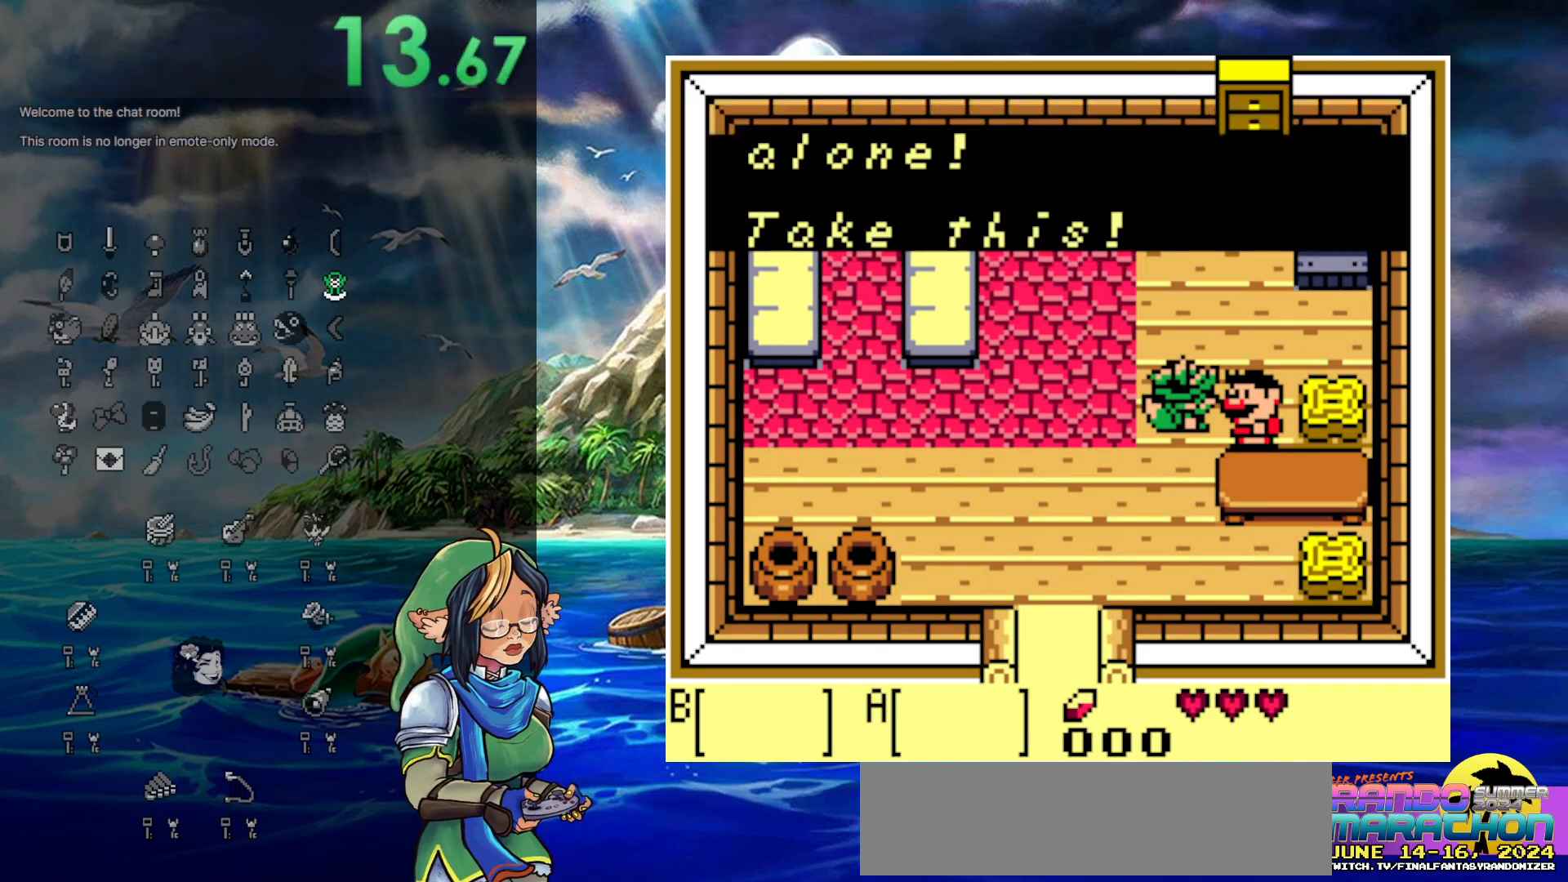
{"buttons": [], "events": [[67, "A", "up"], [67, "B", "down"], [150, "A", "down"], [150, "B", "up"], [183, "A", "up"]]}
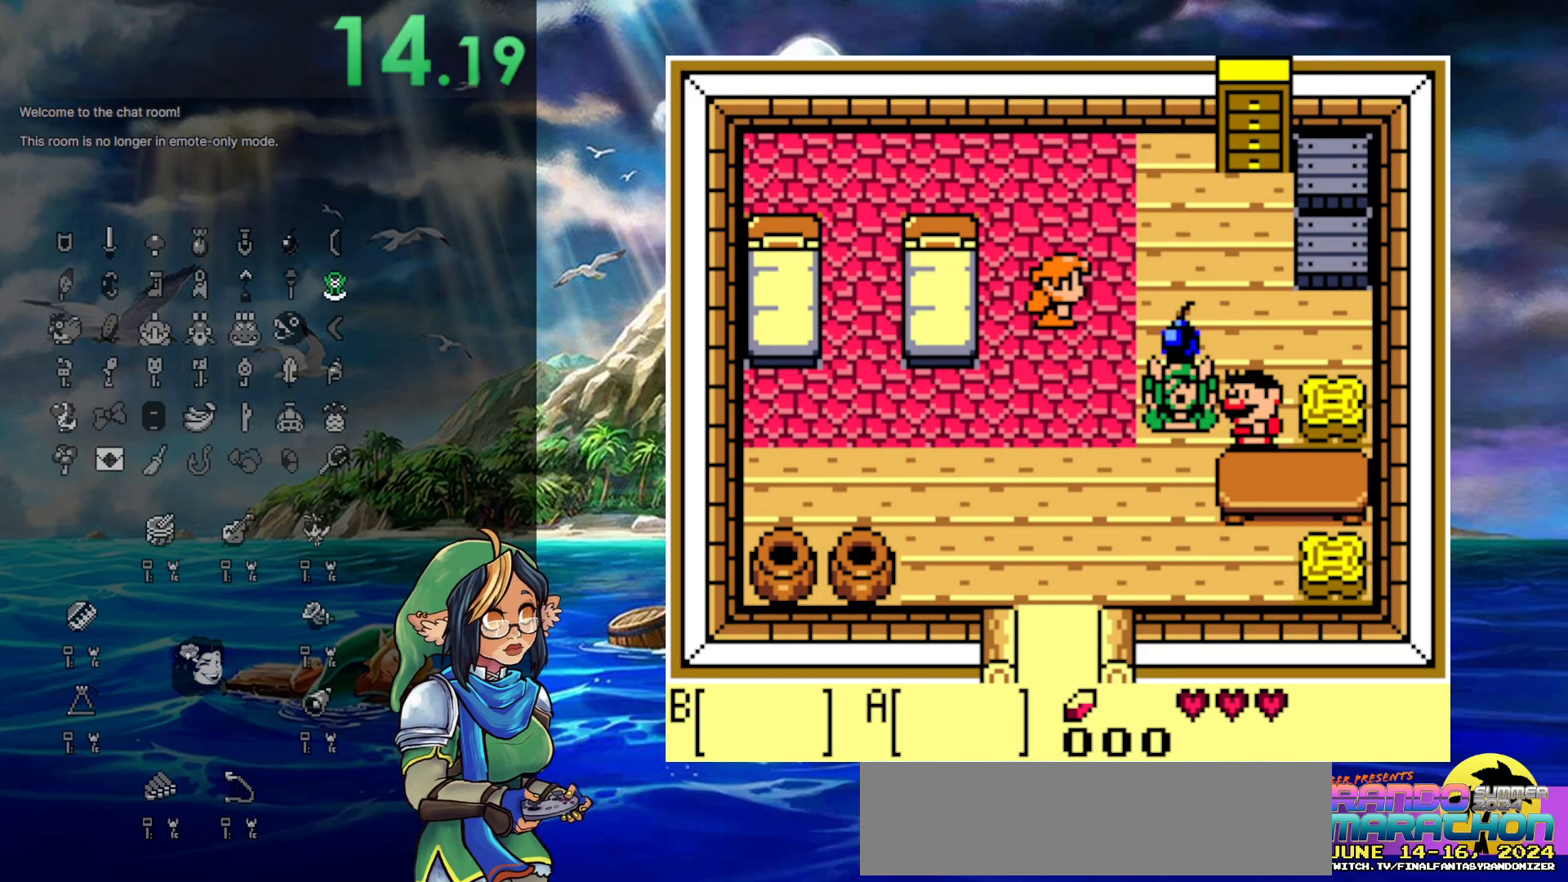
{"buttons": ["DPAD_DOWN"], "events": [[100, "DPAD_DOWN", "down"]]}
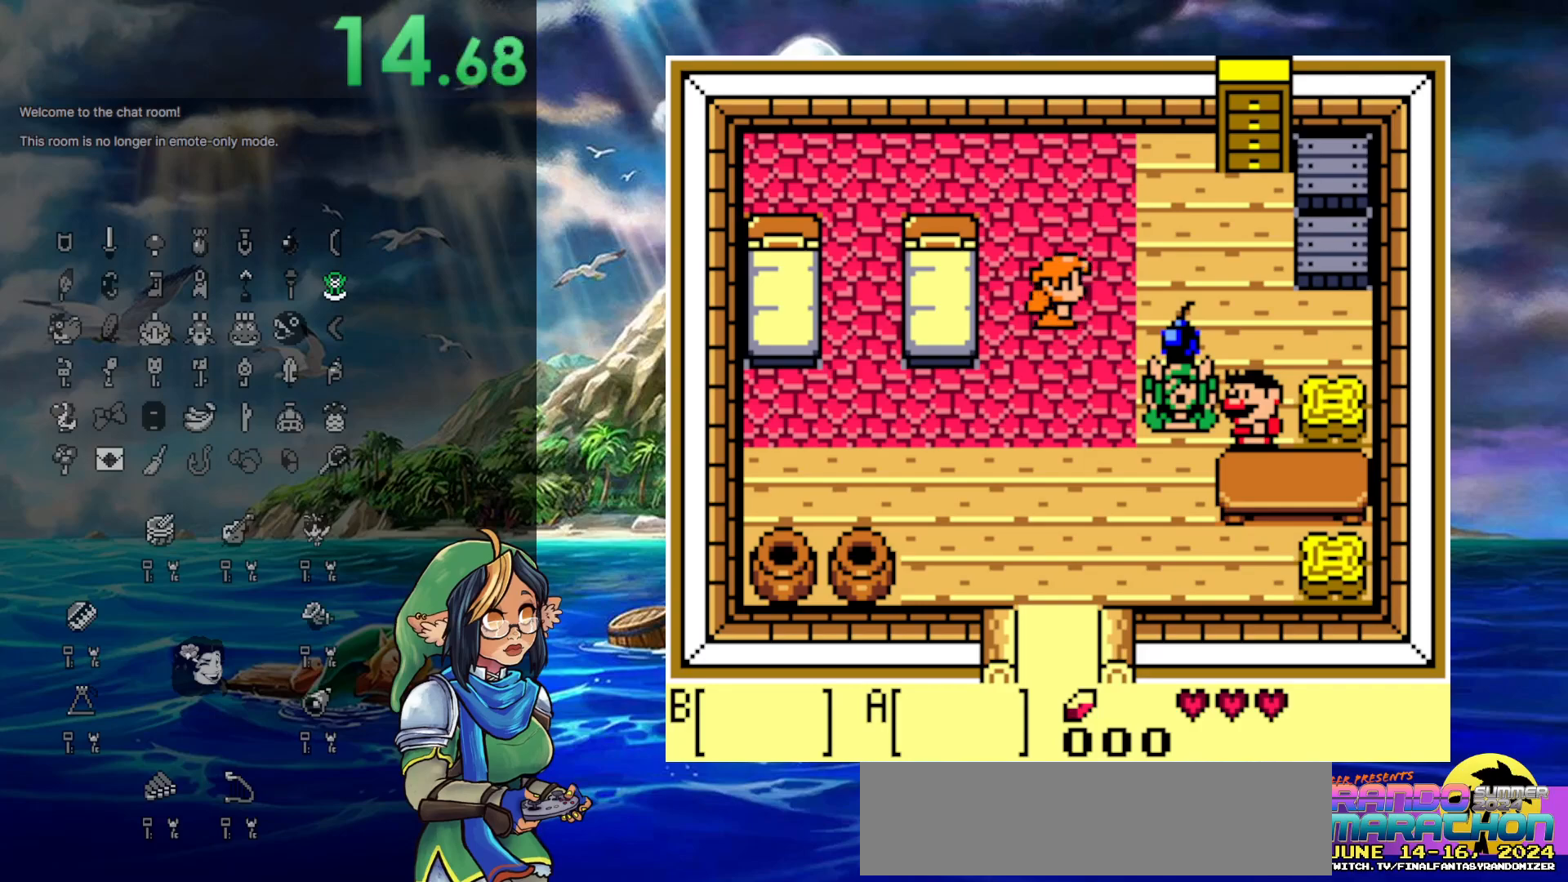
{"buttons": ["DPAD_DOWN"], "events": []}
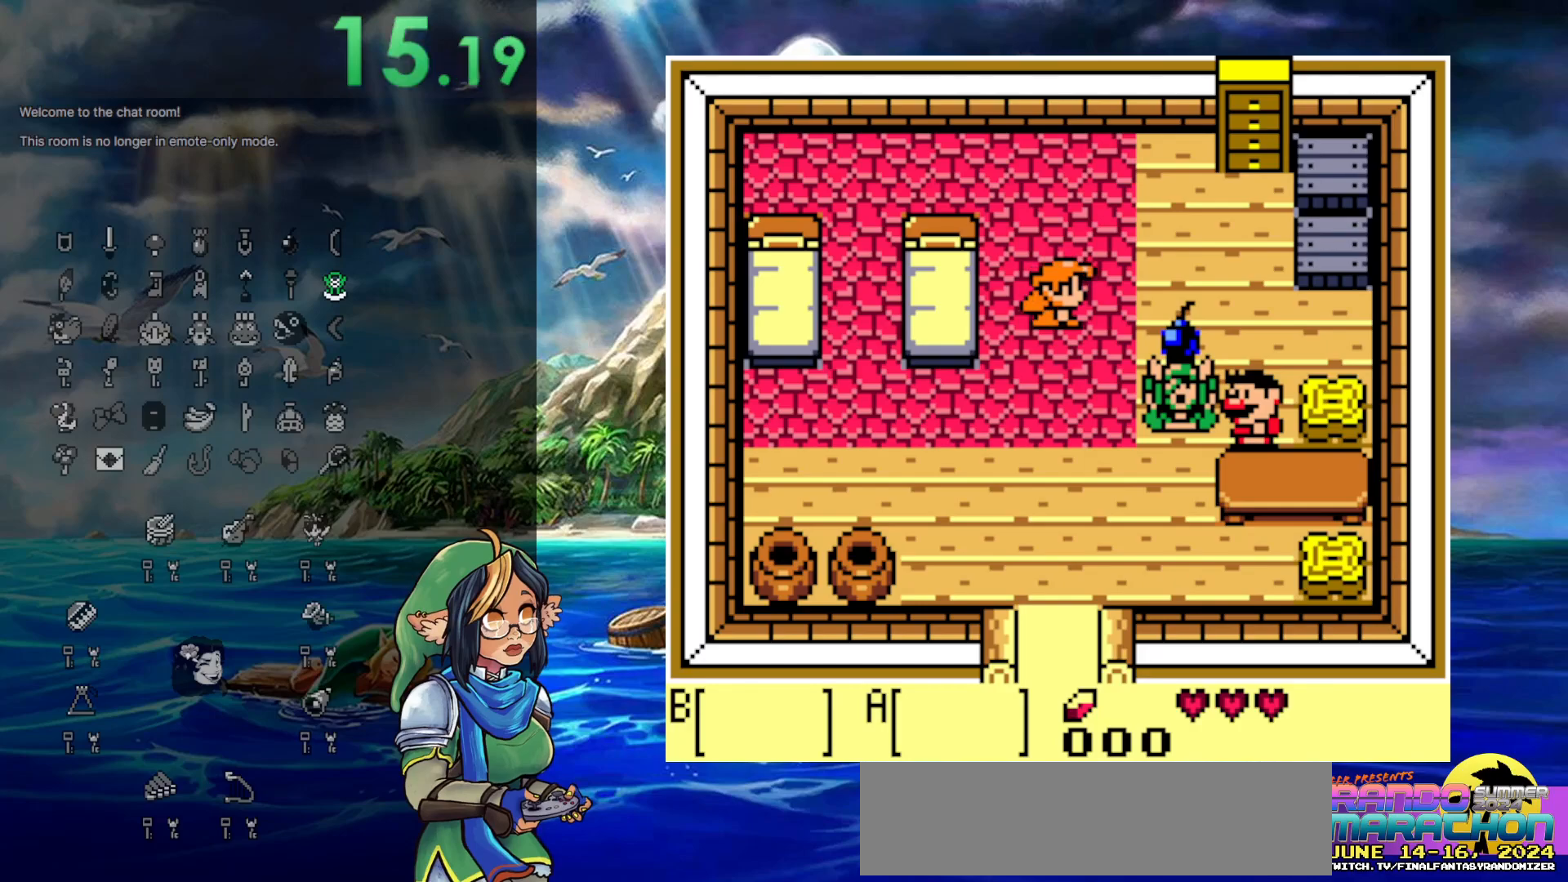
{"buttons": ["DPAD_DOWN"], "events": []}
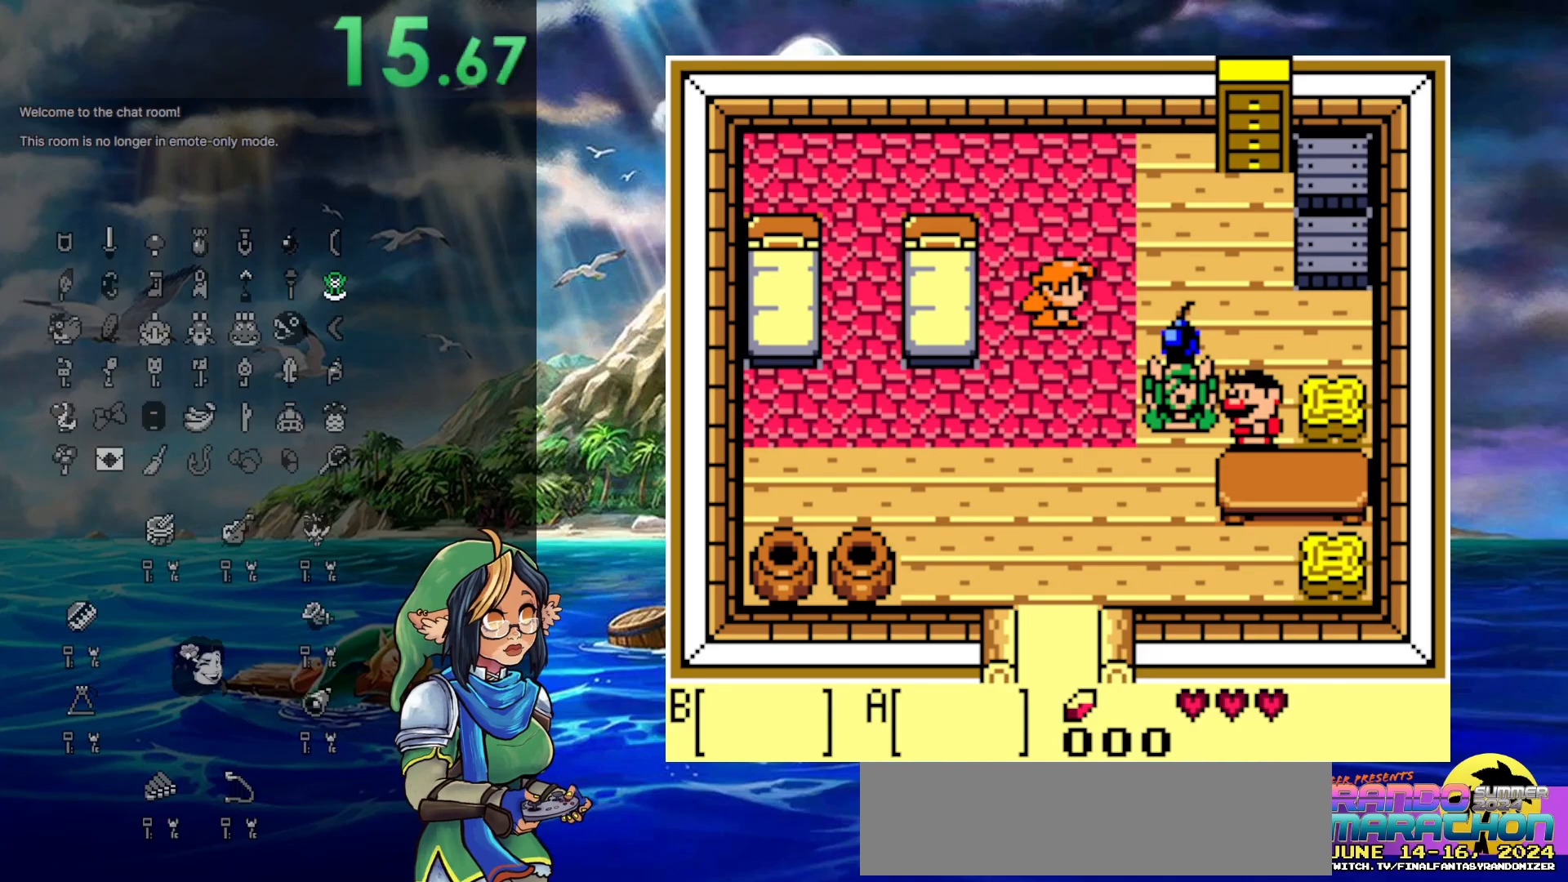
{"buttons": ["DPAD_DOWN"], "events": []}
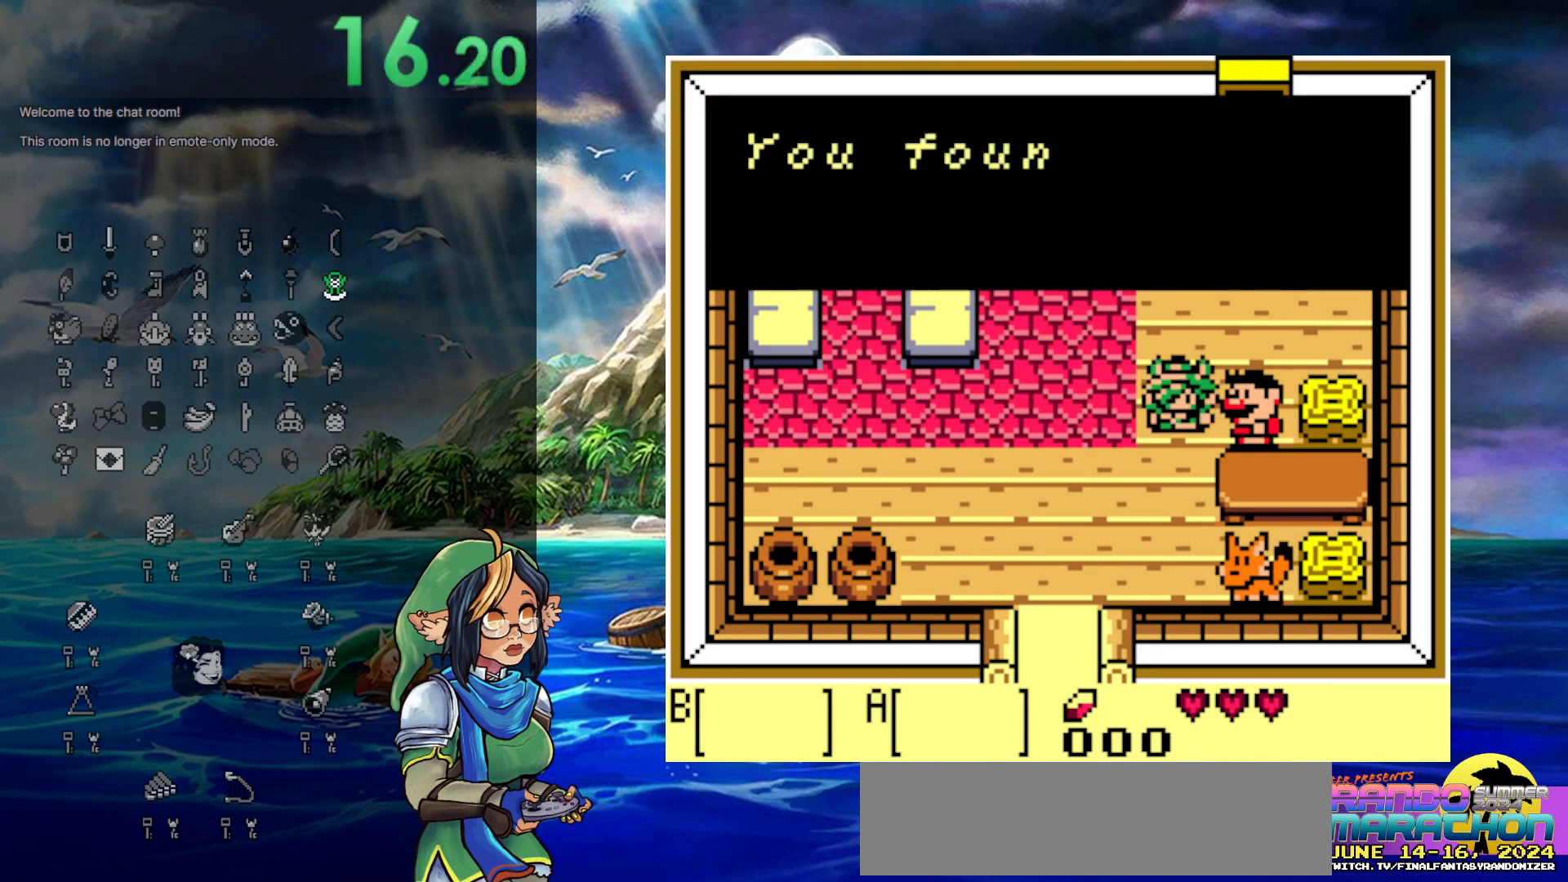
{"buttons": ["A", "DPAD_DOWN"], "events": [[367, "A", "down"], [417, "A", "up"], [500, "A", "down"]]}
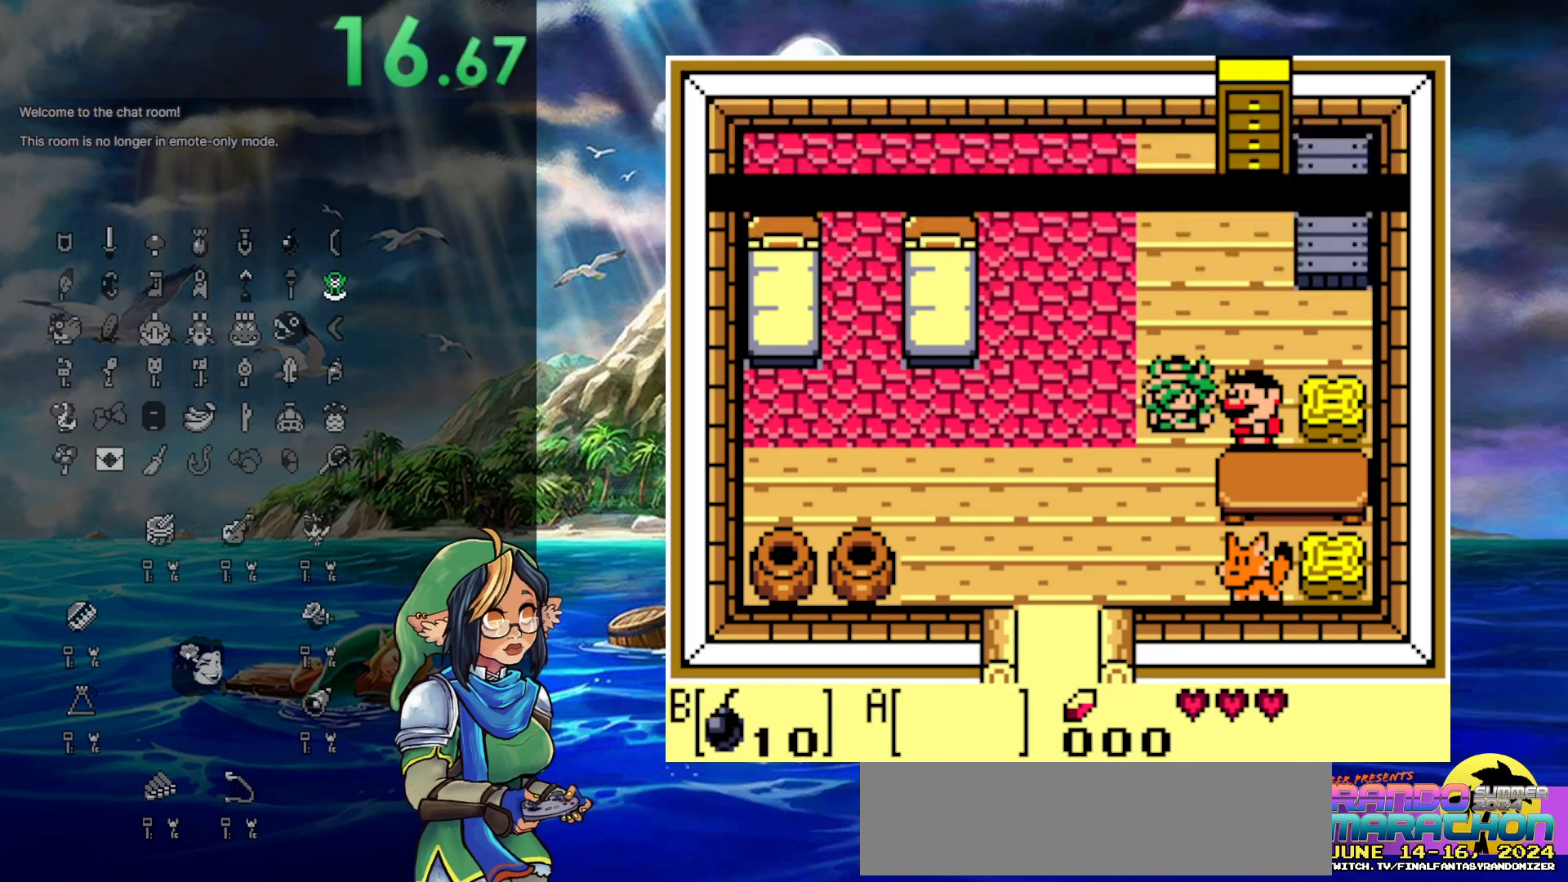
{"buttons": ["DPAD_DOWN"], "events": [[200, "A", "up"], [200, "B", "down"], [383, "B", "up"]]}
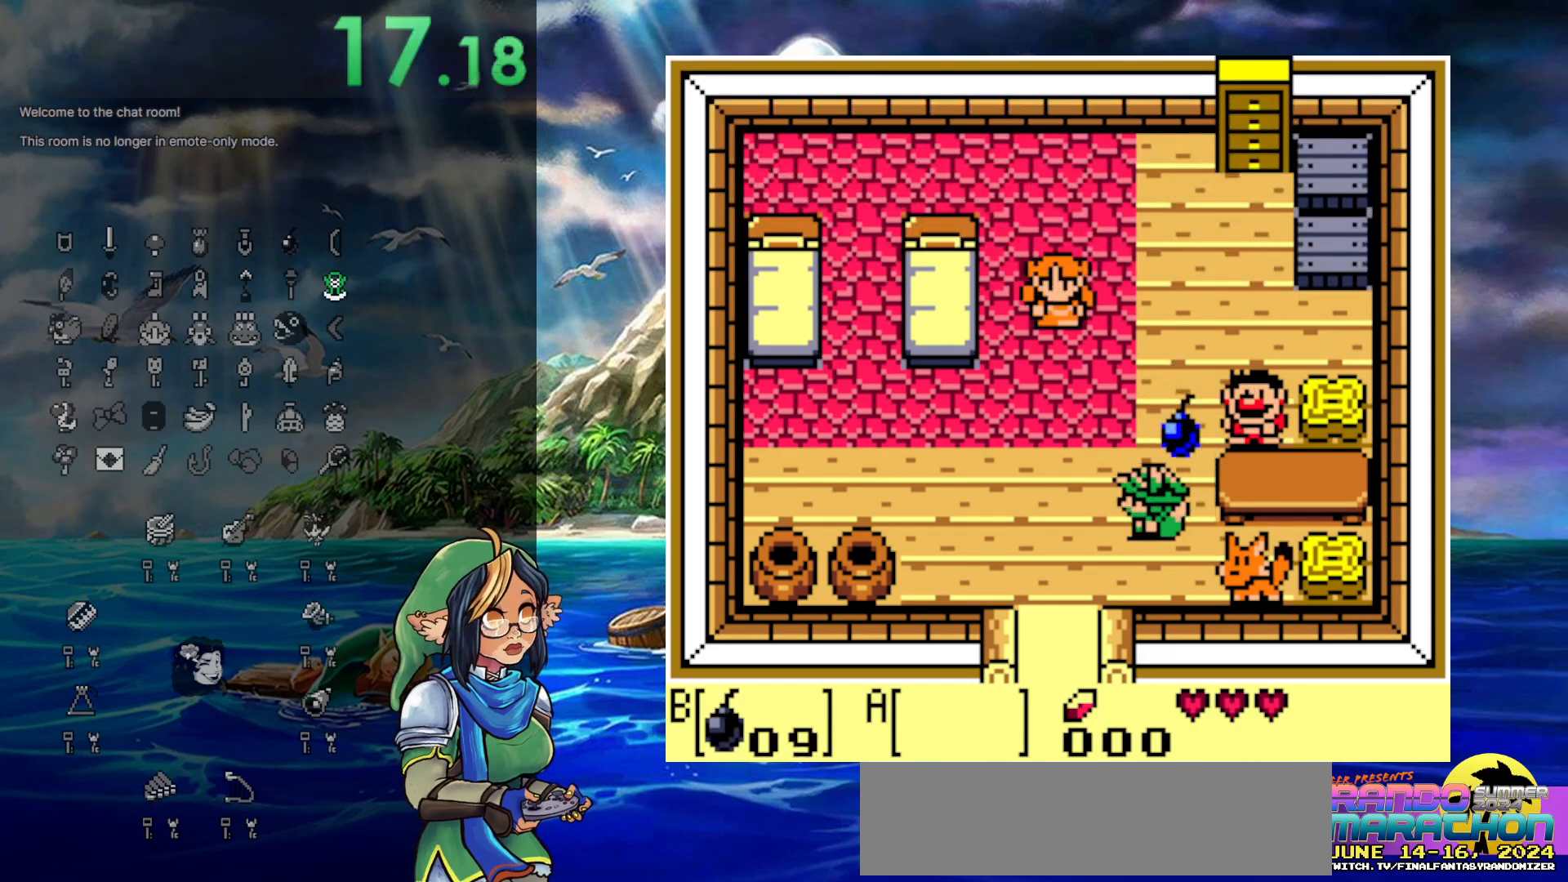
{"buttons": ["START"], "events": [[17, "DPAD_LEFT", "down"], [50, "DPAD_DOWN", "up"], [383, "DPAD_LEFT", "up"], [383, "START", "down"]]}
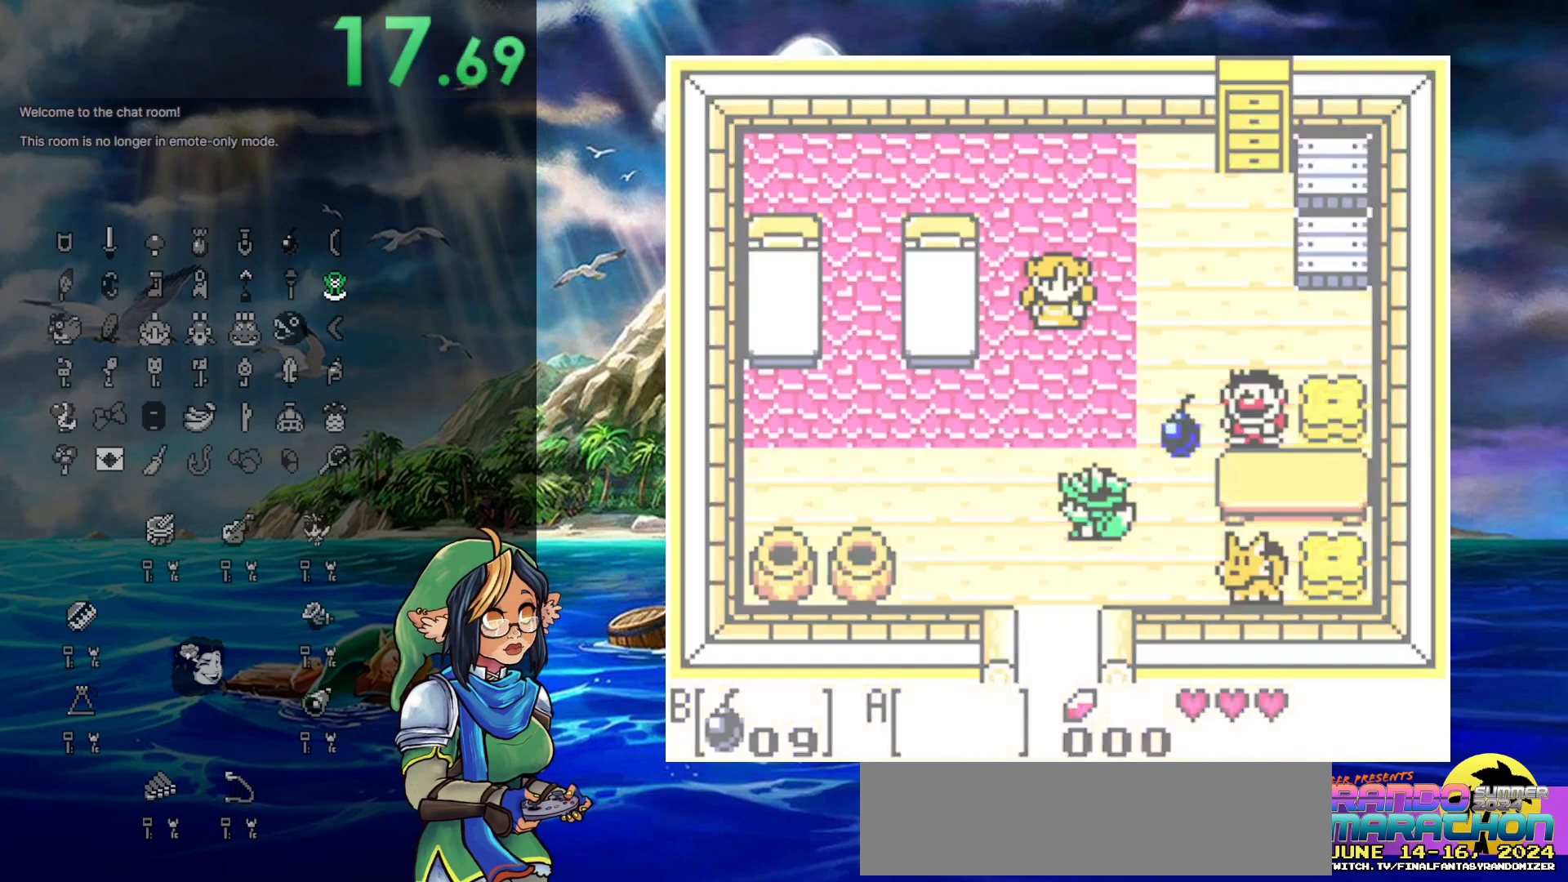
{"buttons": [], "events": [[33, "START", "up"]]}